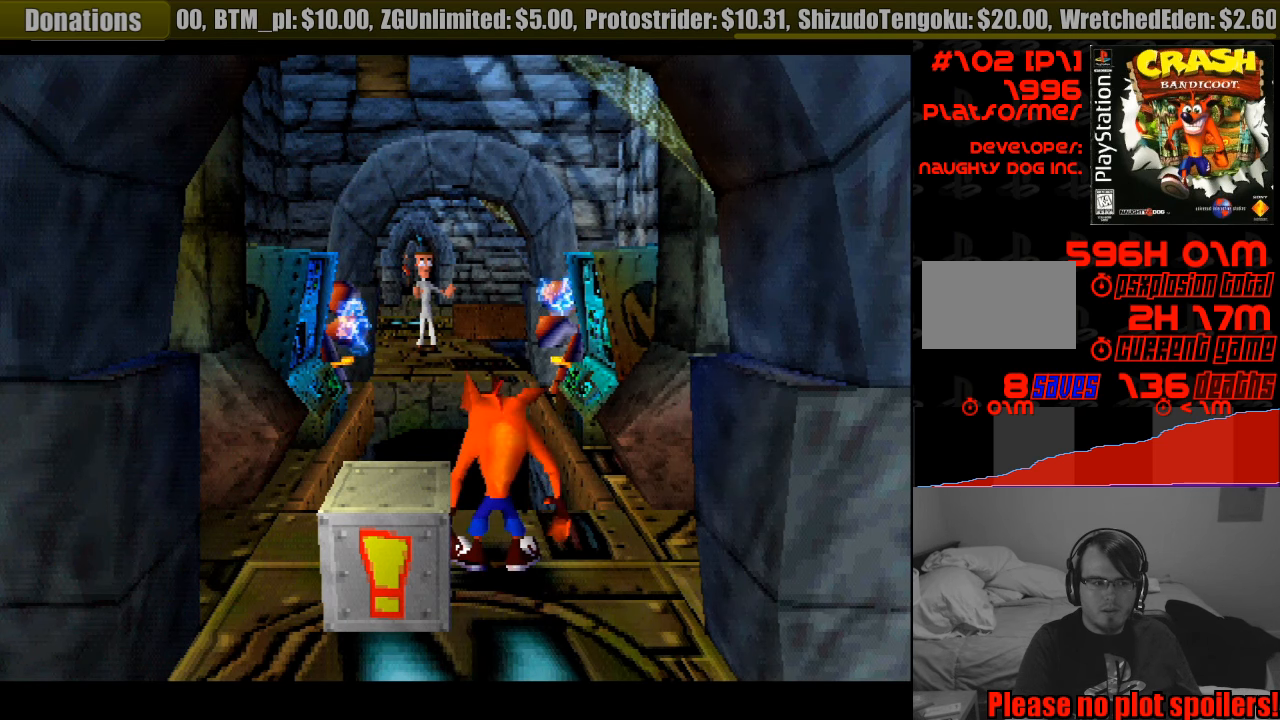
Gameplay with a controller (PlayStation layout); each line is a JSON object with the inputs held at the frame after it. "events" lists button and stick changes between this image and that frame as [ms after this image, input, new state], when the widget could be followed in between. Not read: L3 R3.
{"buttons": ["DPAD_UP"], "events": [[66, "SQUARE", "down"], [266, "SQUARE", "up"], [333, "DPAD_UP", "down"]]}
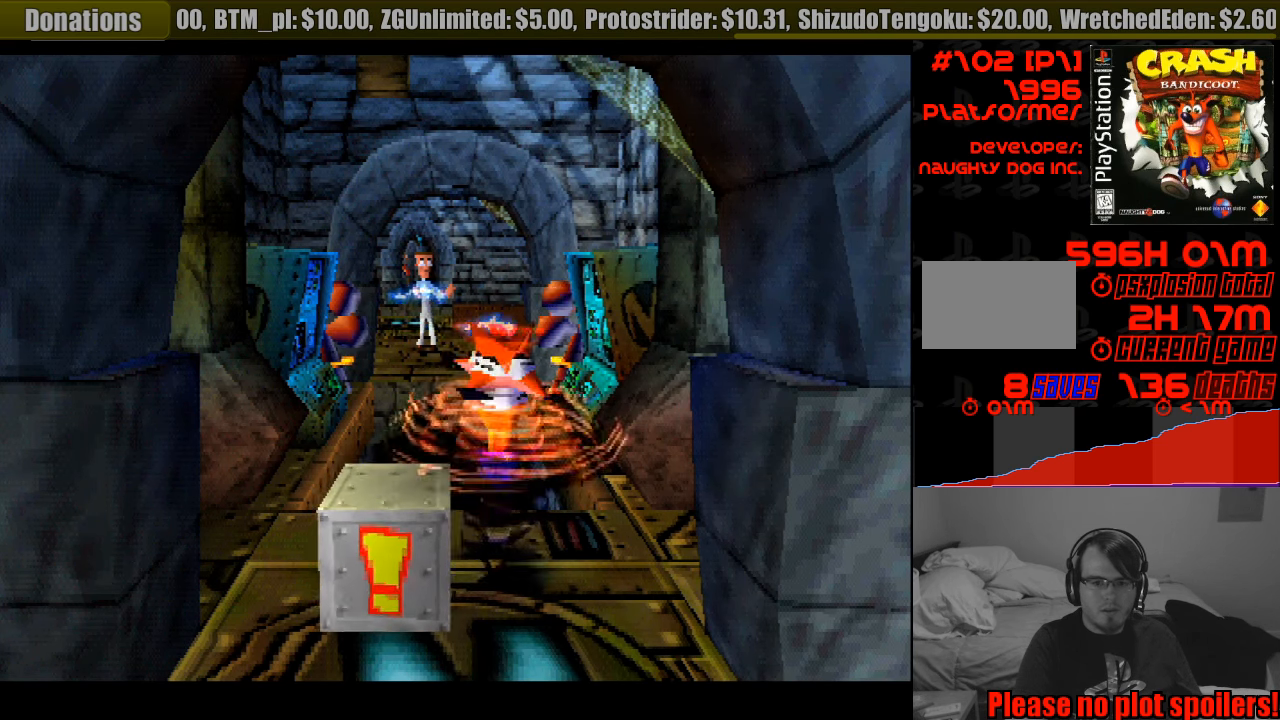
{"buttons": ["CROSS", "DPAD_UP", "DPAD_LEFT"], "events": [[200, "CROSS", "down"], [350, "DPAD_RIGHT", "down"], [483, "DPAD_LEFT", "down"], [483, "DPAD_RIGHT", "up"]]}
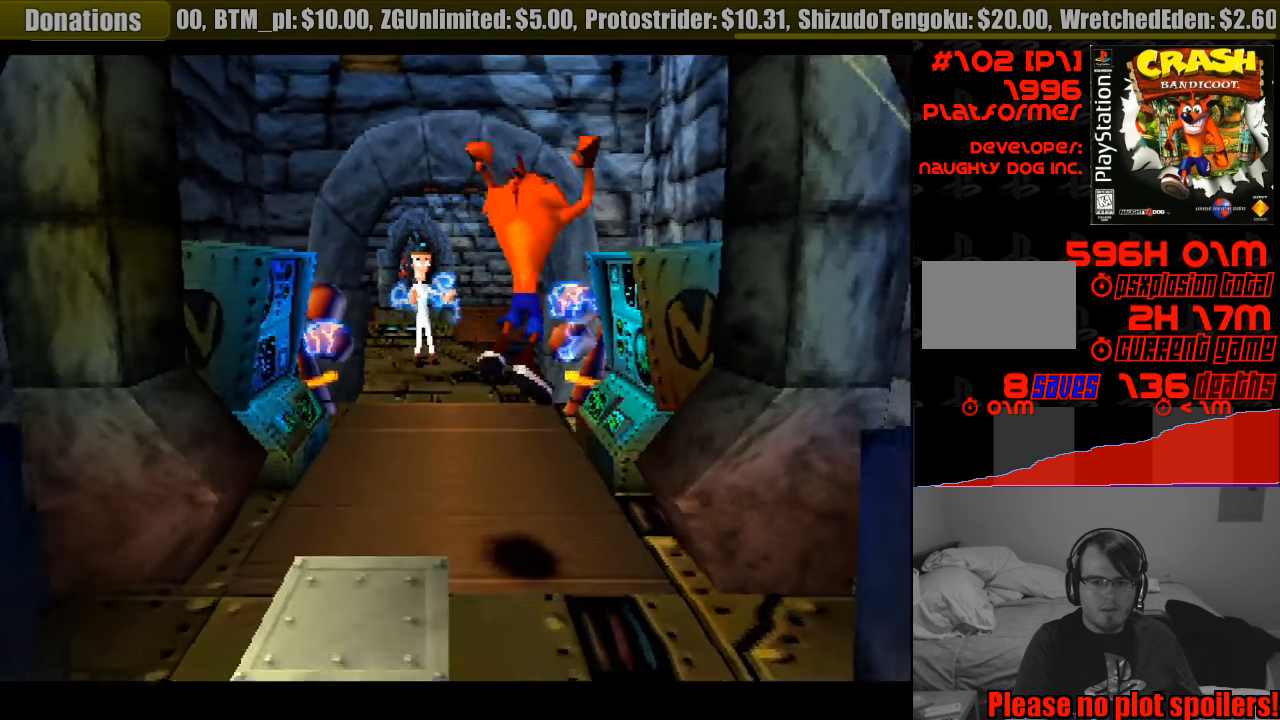
{"buttons": ["DPAD_UP"], "events": [[100, "CROSS", "up"], [100, "DPAD_LEFT", "up"], [183, "DPAD_LEFT", "down"], [433, "DPAD_LEFT", "up"]]}
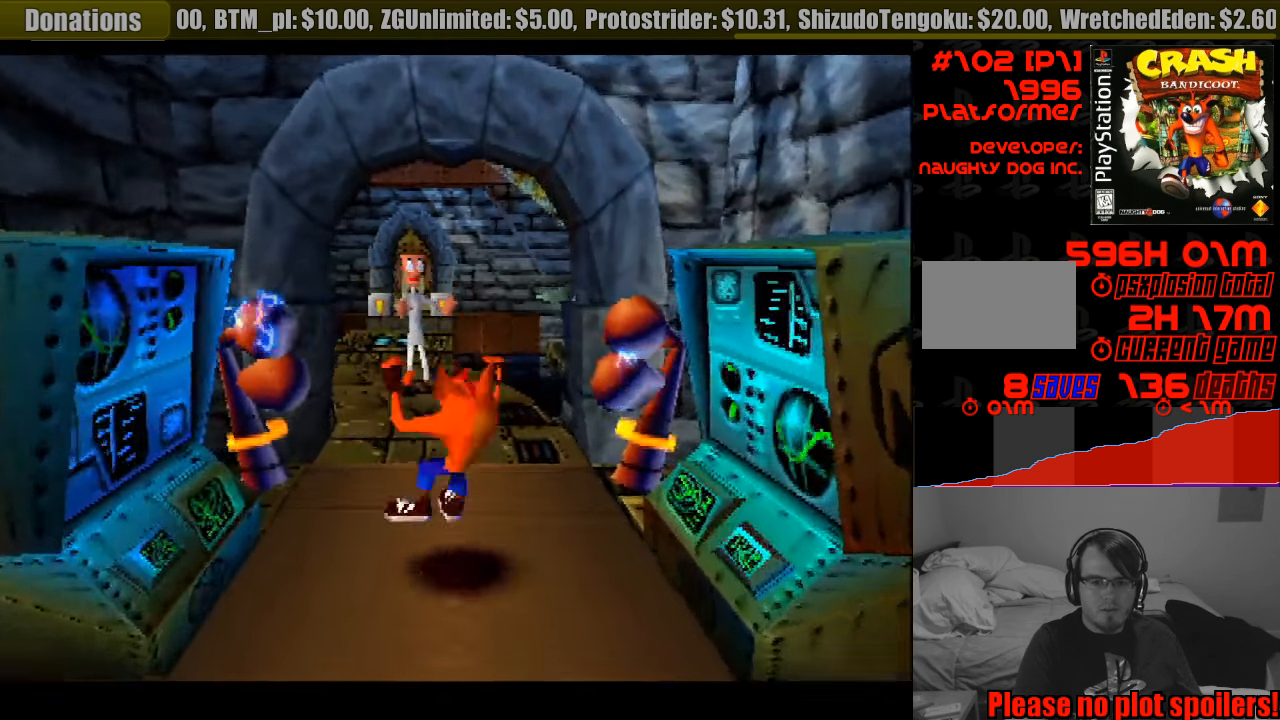
{"buttons": ["DPAD_UP"], "events": []}
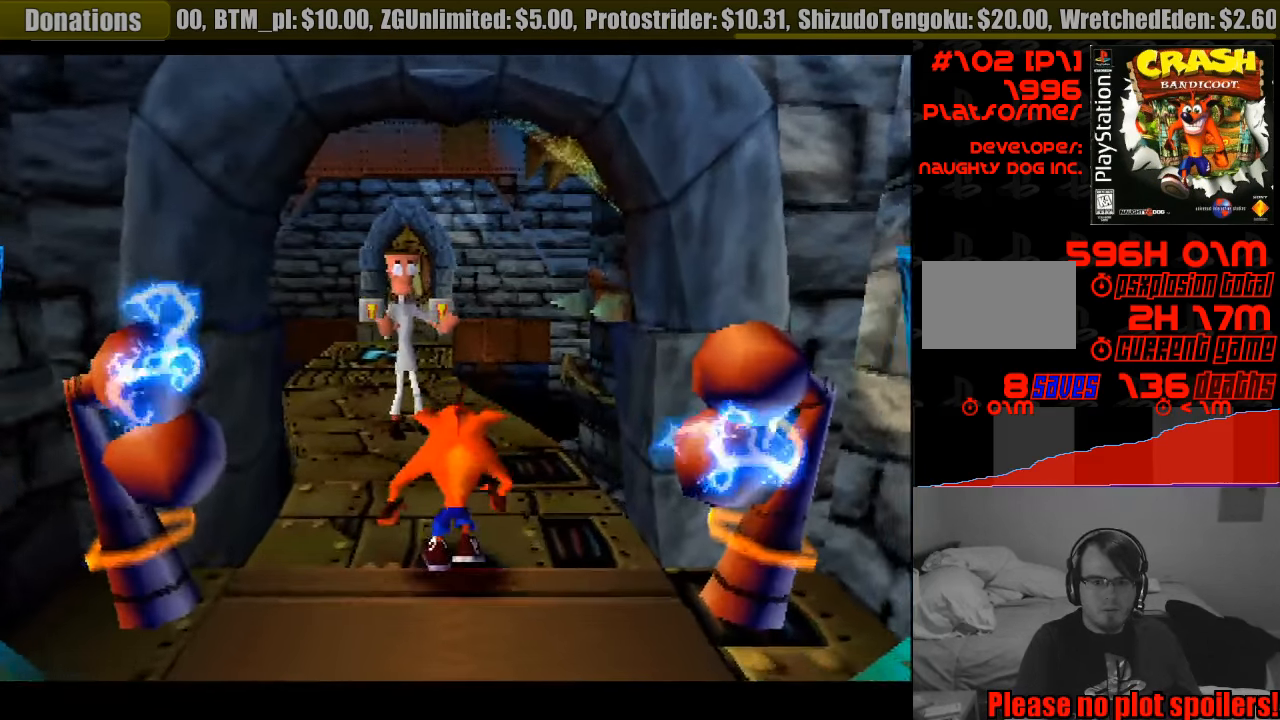
{"buttons": ["SQUARE", "DPAD_UP"], "events": [[266, "DPAD_LEFT", "down"], [400, "DPAD_LEFT", "up"], [400, "SQUARE", "down"]]}
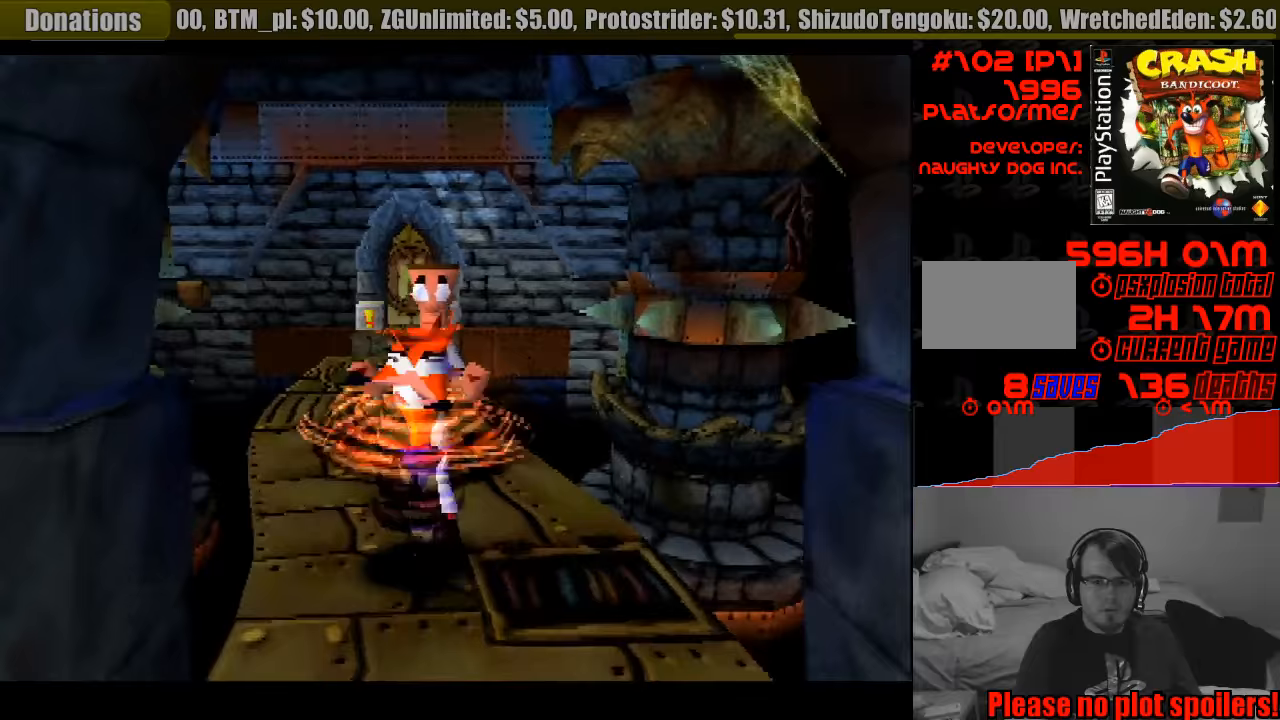
{"buttons": ["DPAD_DOWN"], "events": [[200, "DPAD_LEFT", "down"], [200, "SQUARE", "up"], [233, "DPAD_UP", "up"], [283, "DPAD_DOWN", "down"], [283, "DPAD_LEFT", "up"]]}
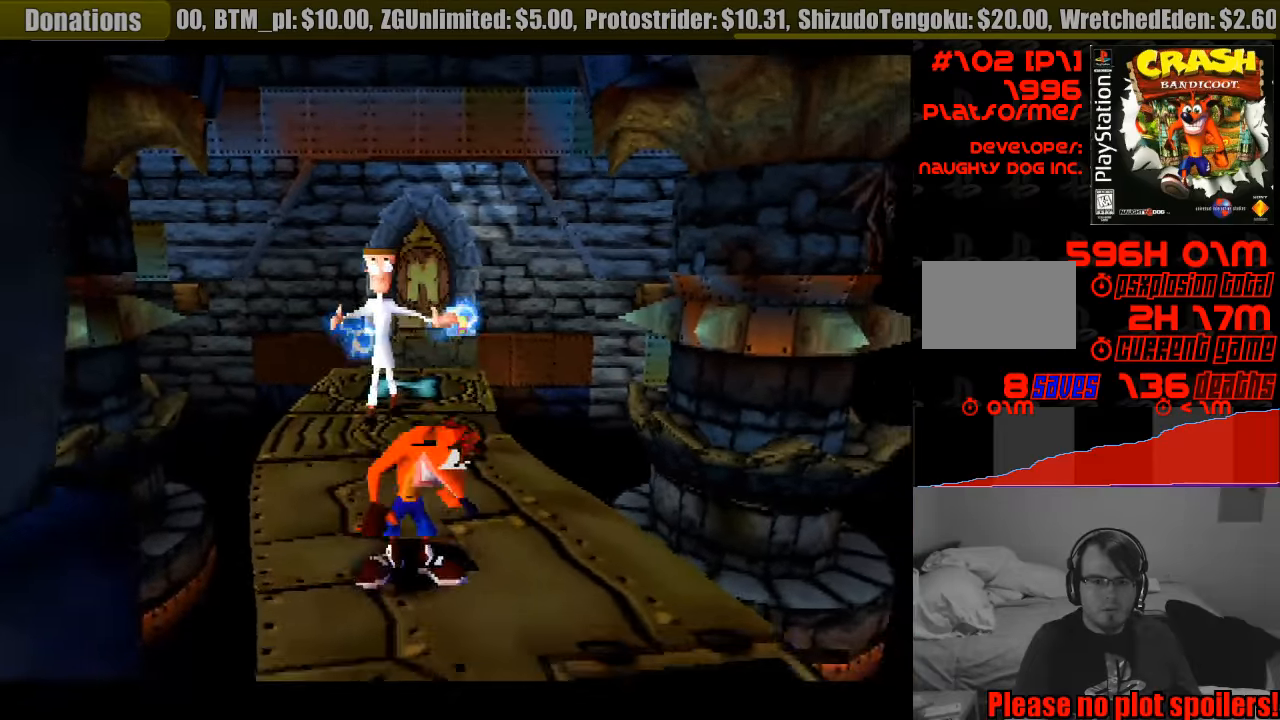
{"buttons": [], "events": [[100, "DPAD_DOWN", "up"]]}
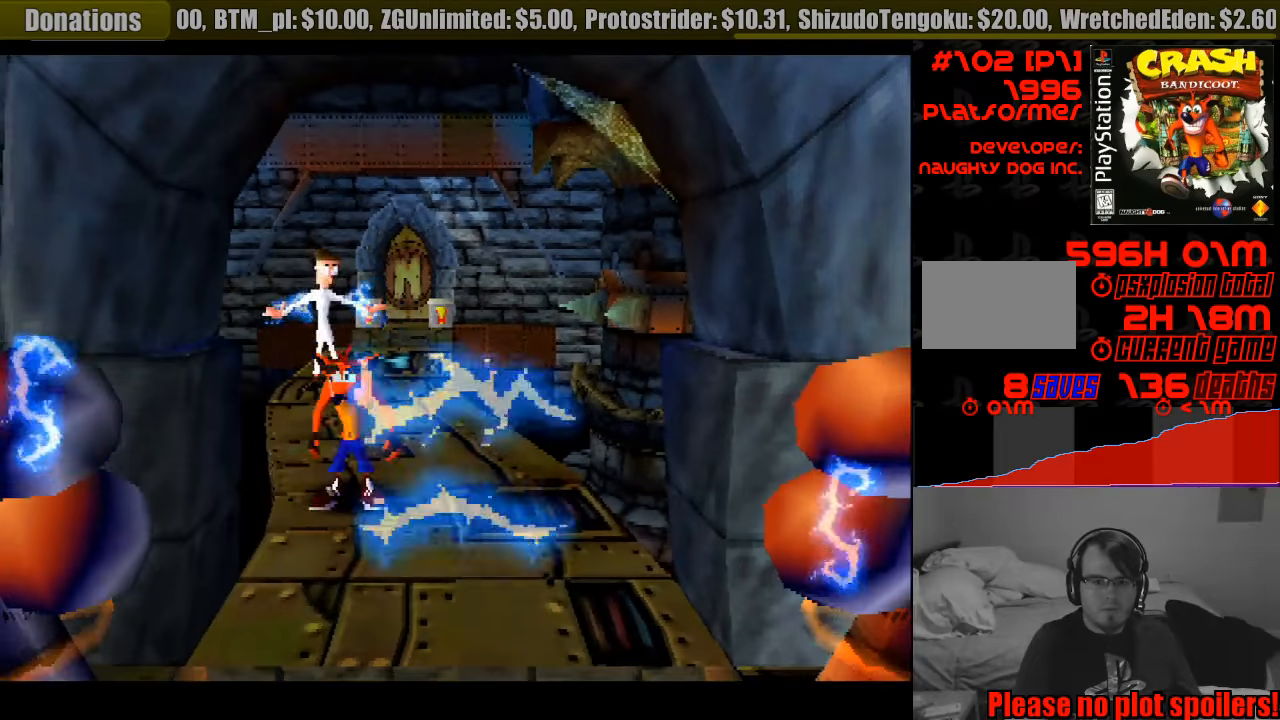
{"buttons": ["DPAD_UP"], "events": [[33, "DPAD_UP", "down"], [300, "START", "down"], [317, "START", "up"]]}
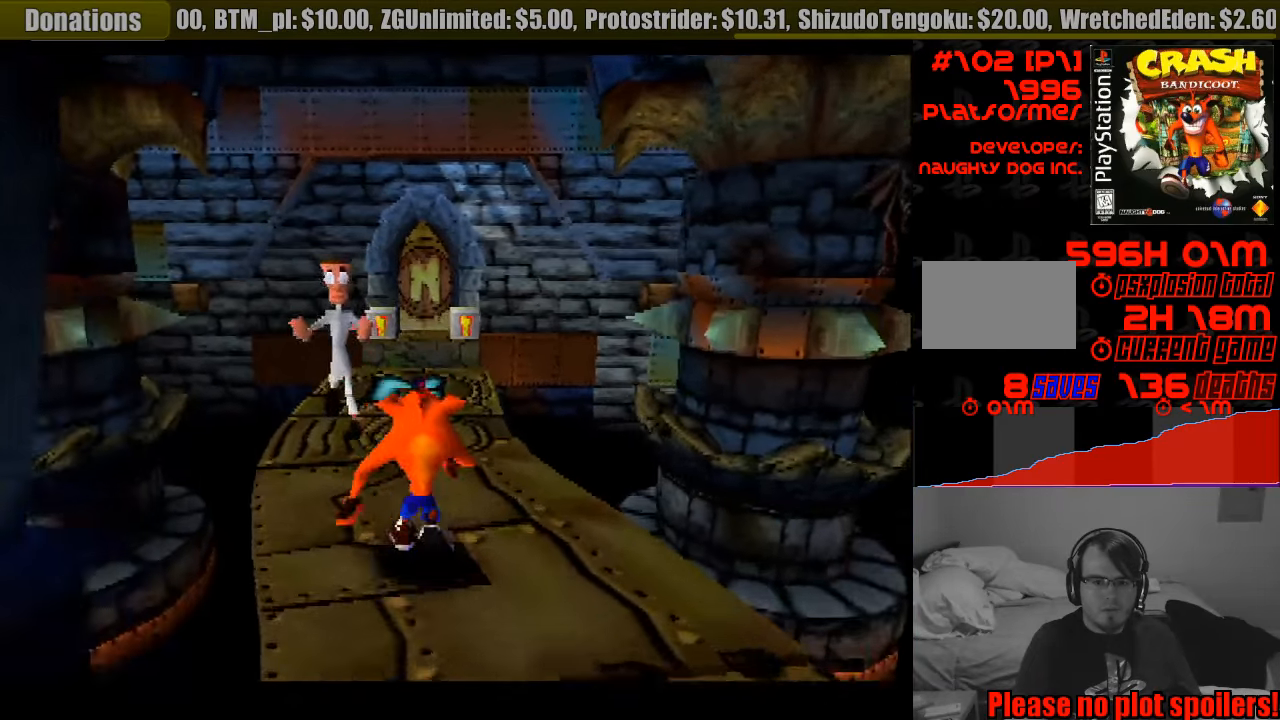
{"buttons": ["SQUARE", "DPAD_UP"], "events": [[150, "DPAD_LEFT", "down"], [183, "SQUARE", "down"], [250, "DPAD_LEFT", "up"]]}
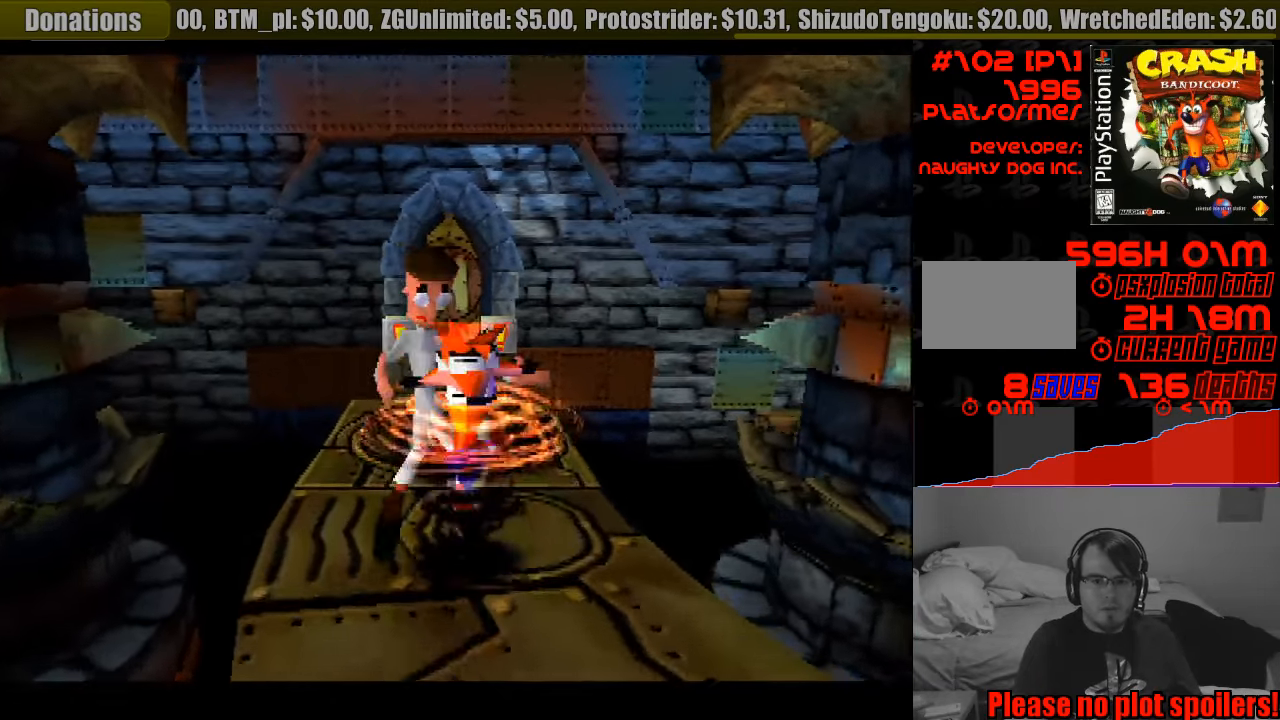
{"buttons": ["DPAD_DOWN"], "events": [[83, "SQUARE", "up"], [150, "DPAD_UP", "up"], [150, "SQUARE", "down"], [317, "DPAD_DOWN", "down"], [317, "SQUARE", "up"]]}
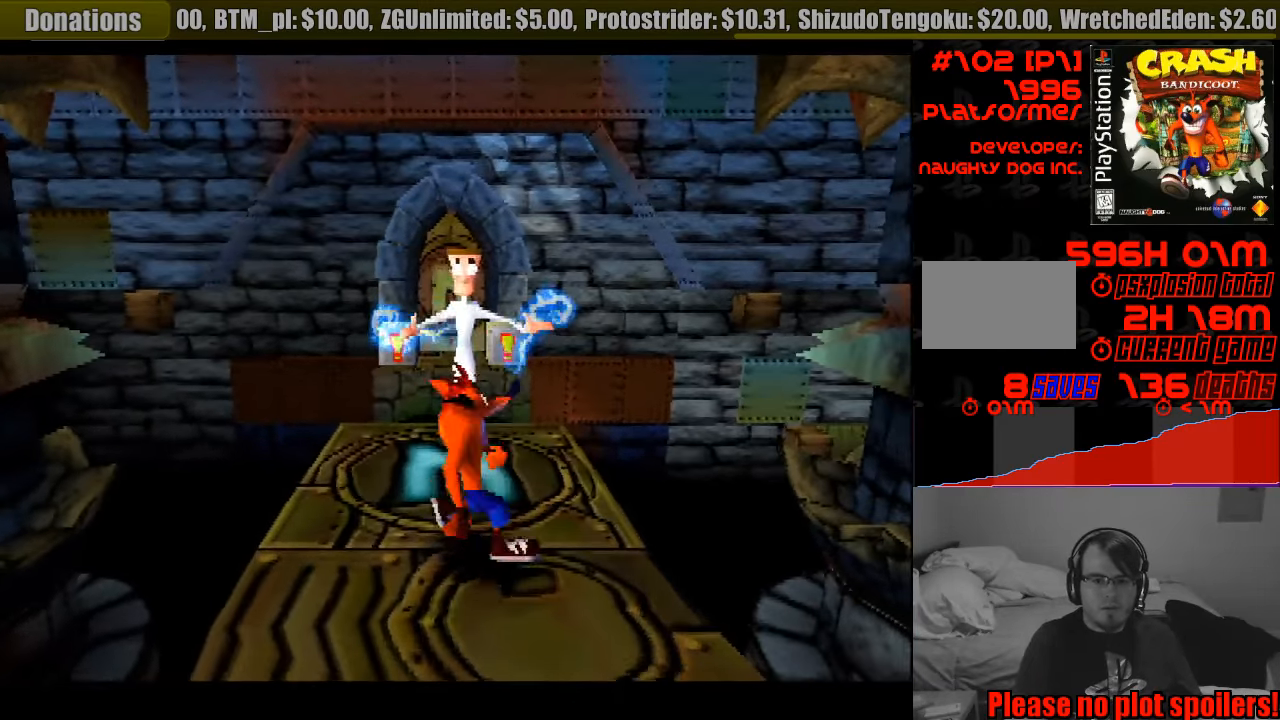
{"buttons": [], "events": [[167, "DPAD_DOWN", "up"]]}
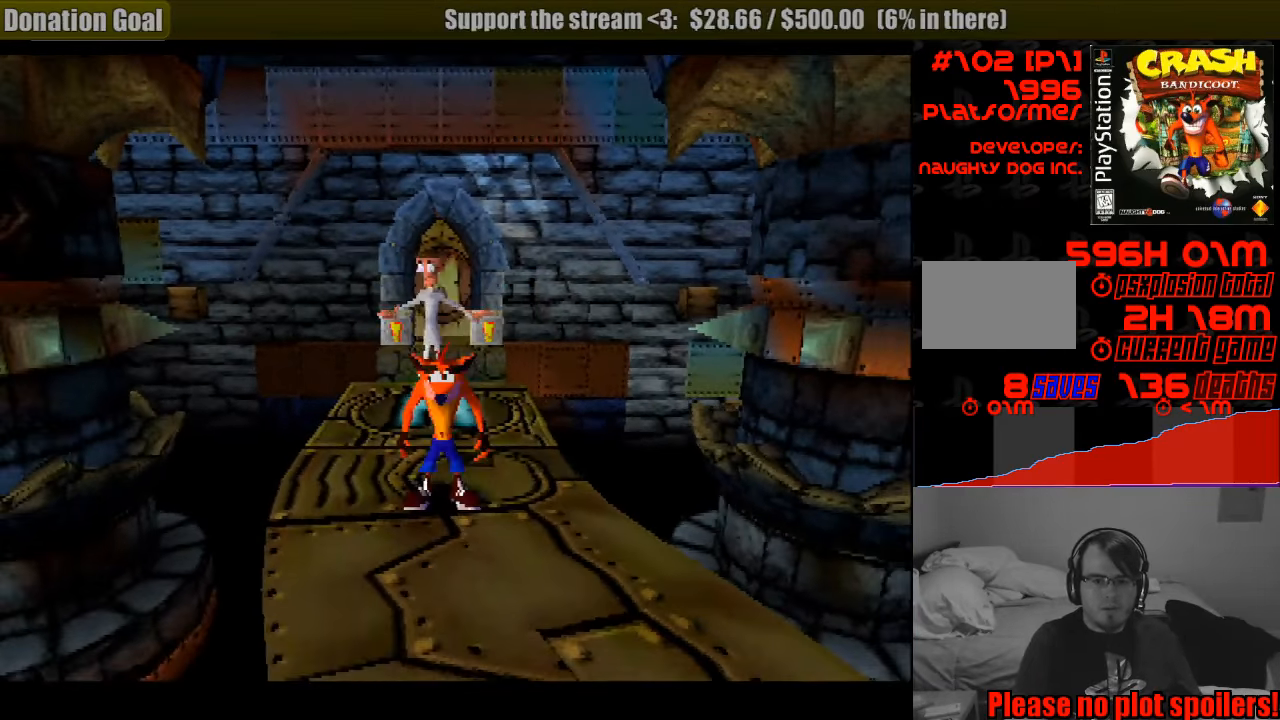
{"buttons": ["SQUARE", "DPAD_UP"], "events": [[83, "DPAD_UP", "down"], [483, "SQUARE", "down"]]}
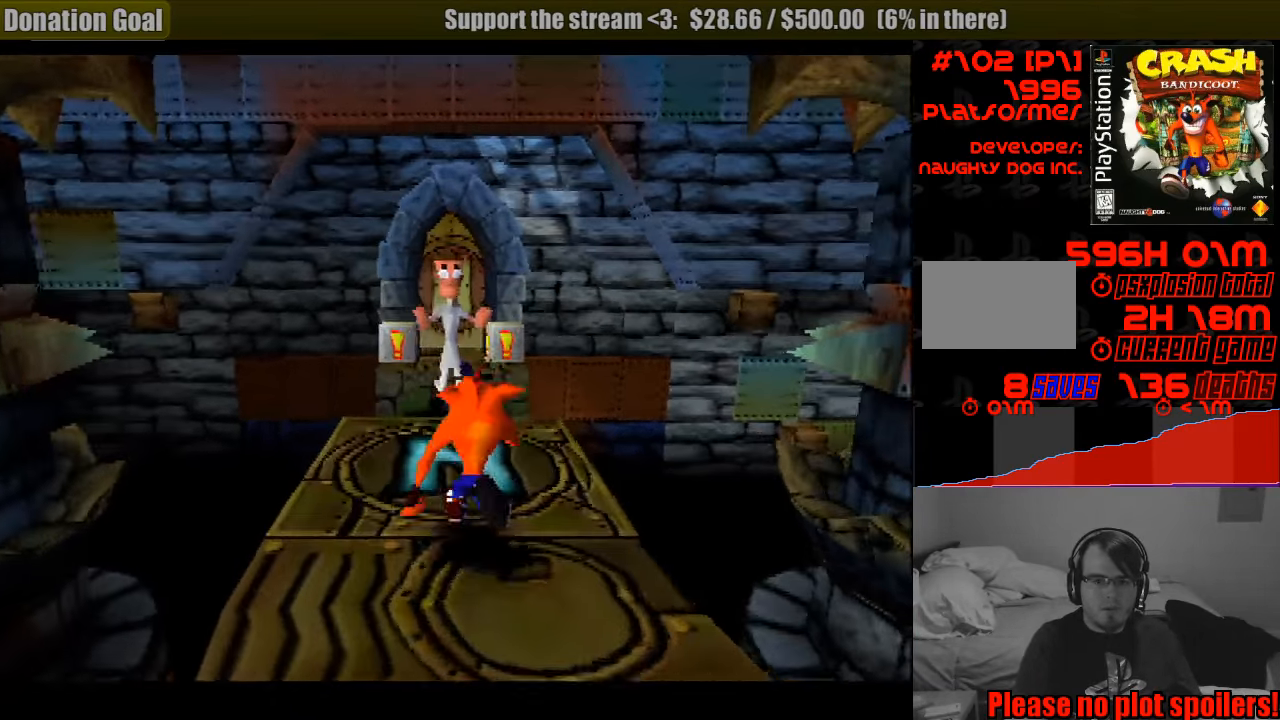
{"buttons": ["DPAD_DOWN"], "events": [[317, "DPAD_LEFT", "down"], [317, "DPAD_UP", "up"], [350, "DPAD_LEFT", "up"], [383, "DPAD_DOWN", "down"], [400, "SQUARE", "up"]]}
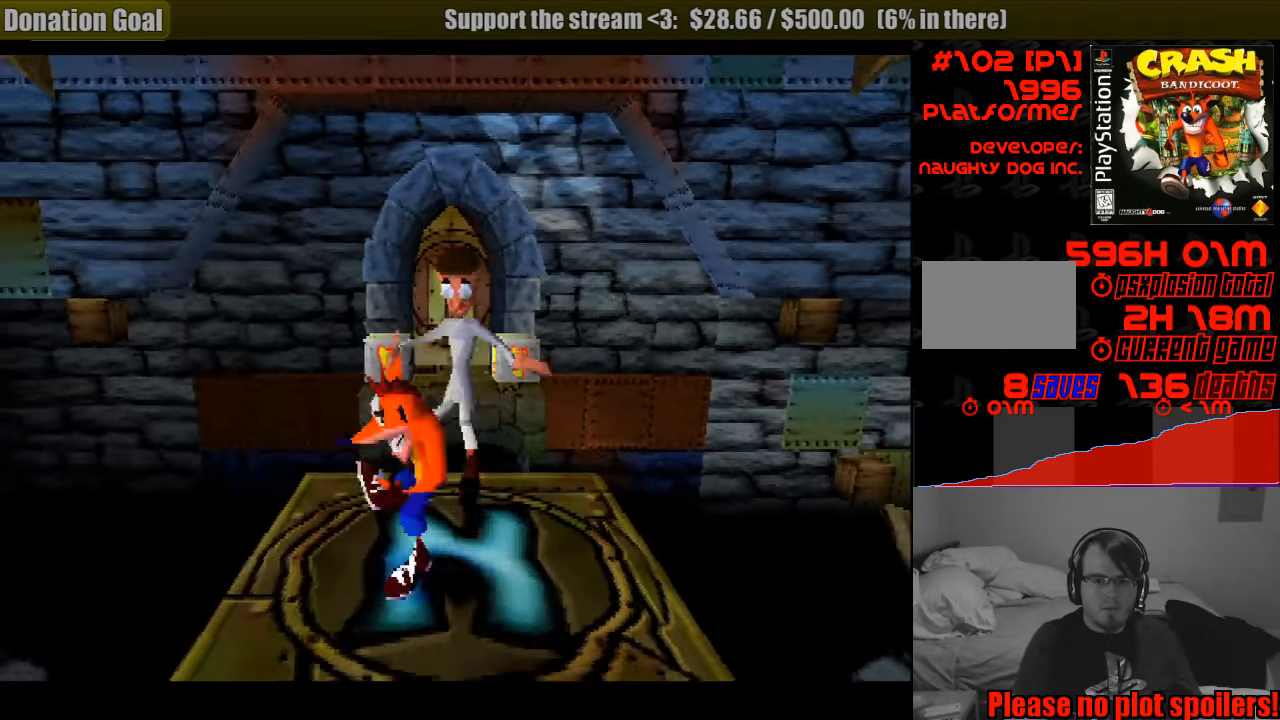
{"buttons": [], "events": [[183, "DPAD_DOWN", "up"]]}
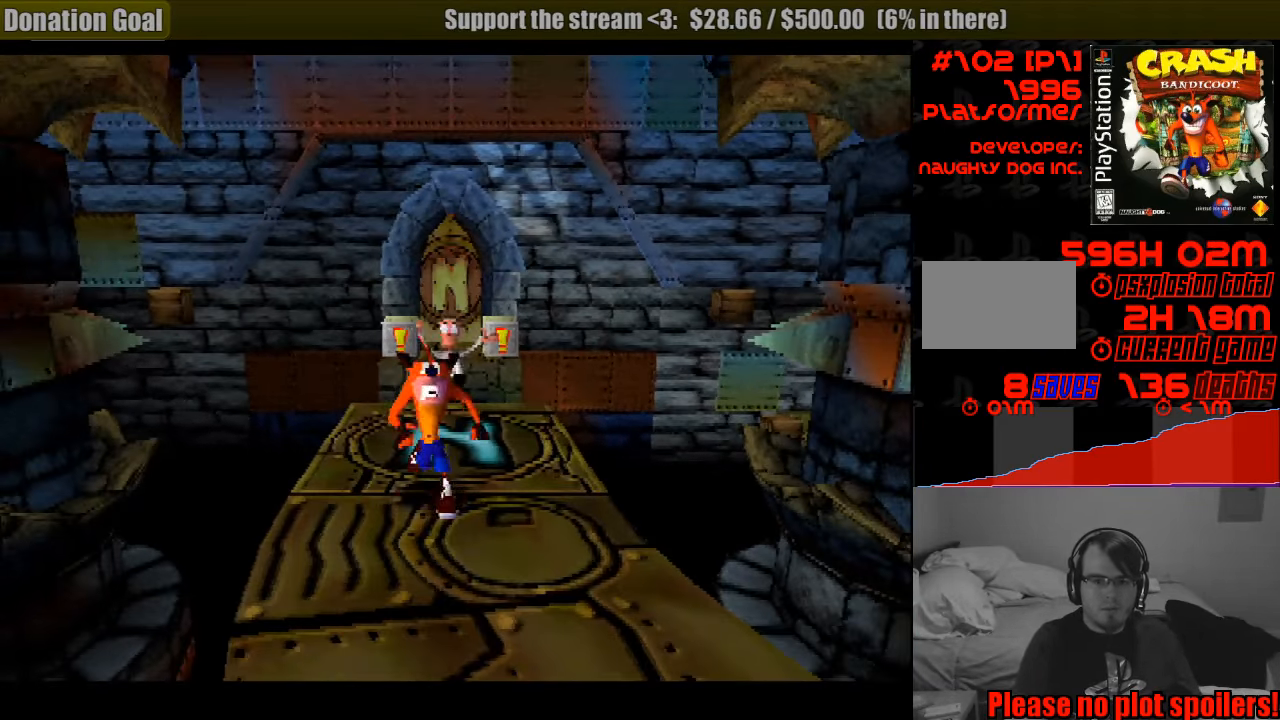
{"buttons": ["DPAD_UP"], "events": [[200, "DPAD_RIGHT", "down"], [217, "DPAD_RIGHT", "up"], [333, "DPAD_UP", "down"]]}
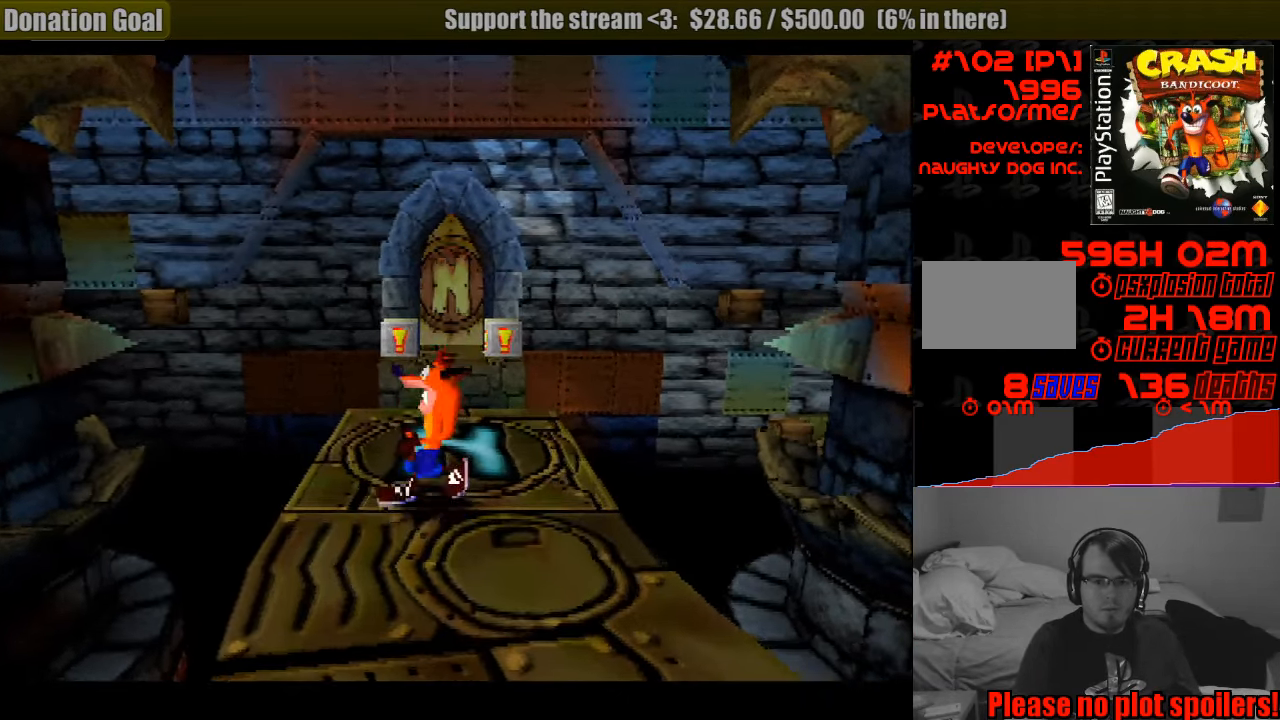
{"buttons": ["CROSS", "DPAD_UP"], "events": [[499, "CROSS", "down"]]}
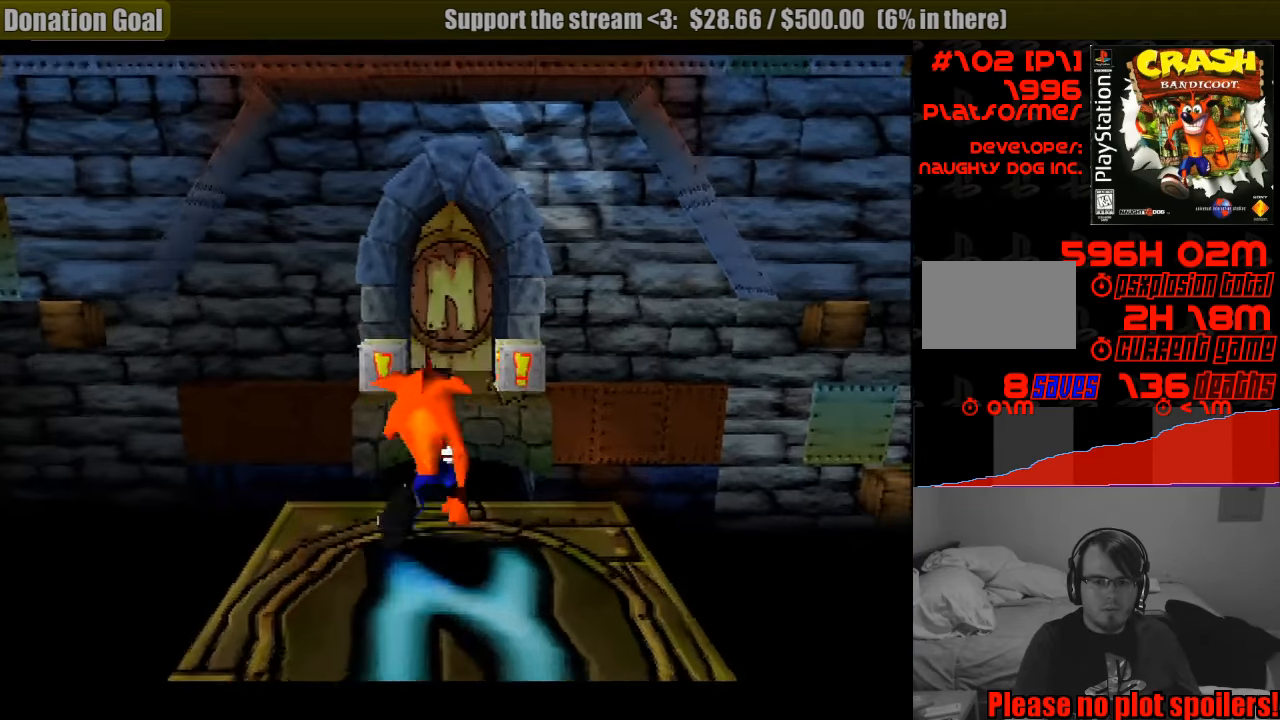
{"buttons": ["CROSS", "DPAD_UP"], "events": []}
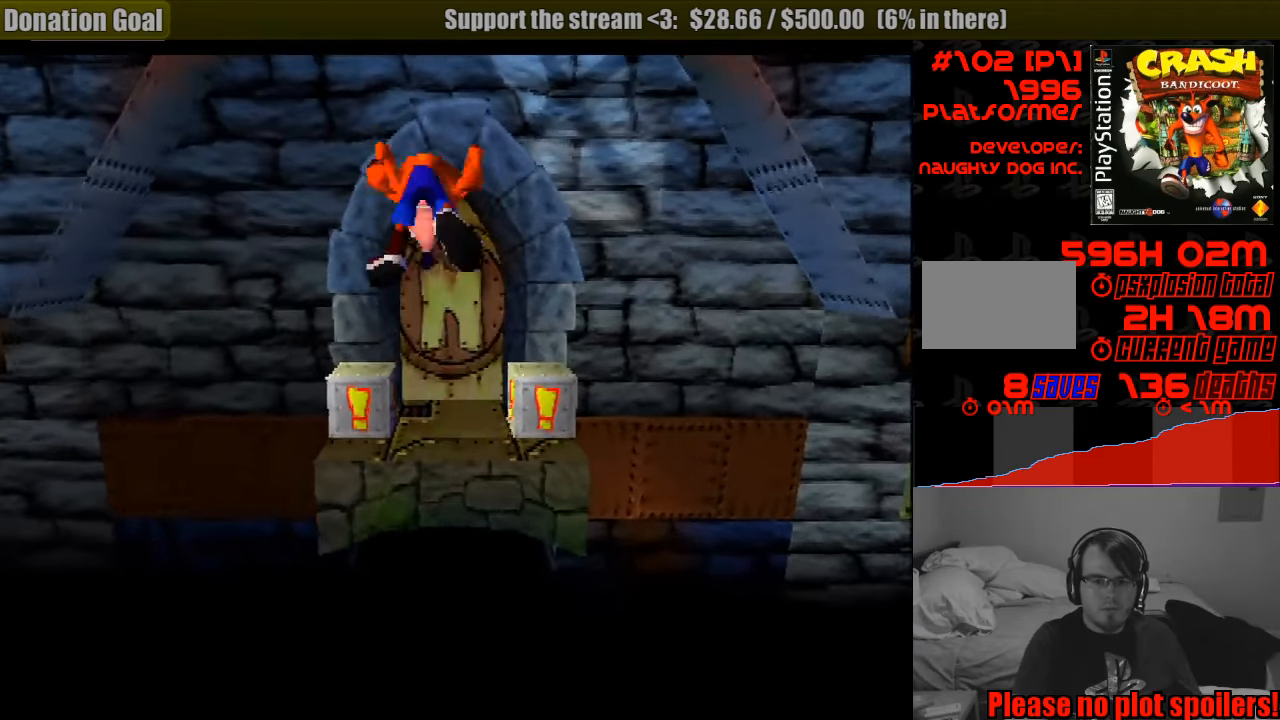
{"buttons": ["DPAD_UP"], "events": [[133, "DPAD_RIGHT", "down"], [150, "DPAD_RIGHT", "up"], [450, "CROSS", "up"]]}
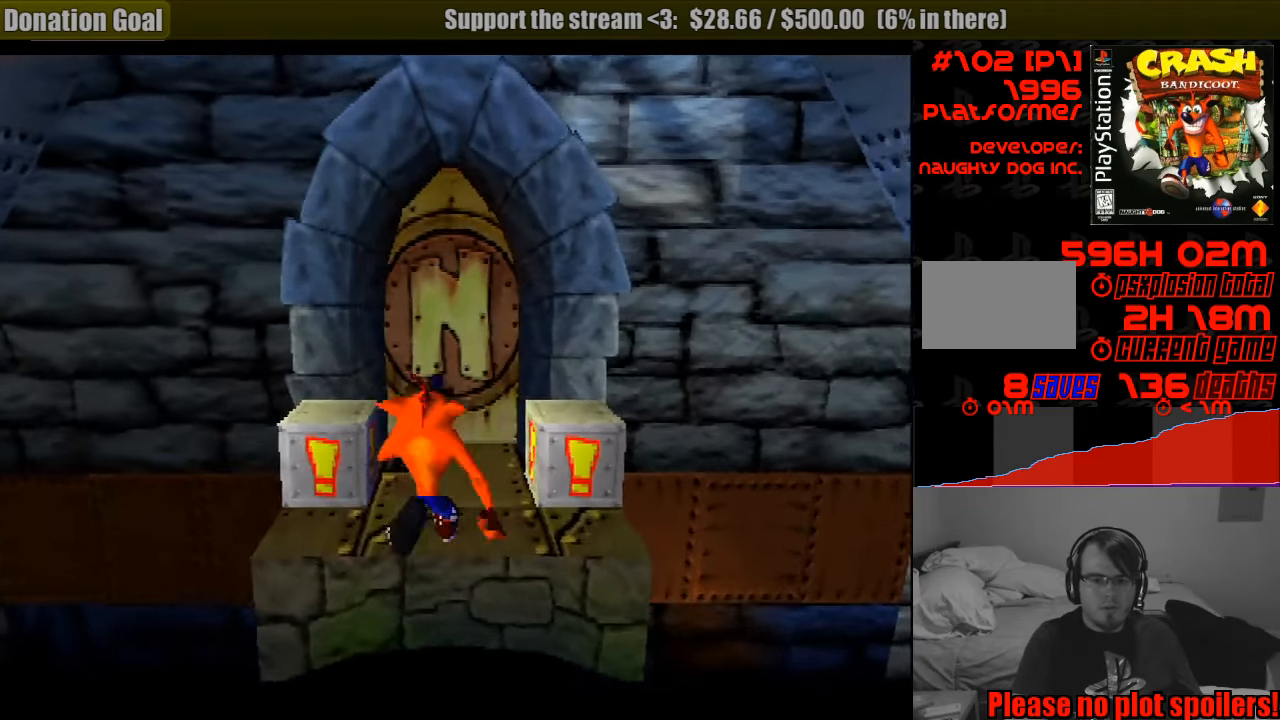
{"buttons": ["SQUARE"], "events": [[100, "DPAD_UP", "up"], [417, "DPAD_LEFT", "down"], [467, "SQUARE", "down"], [500, "DPAD_LEFT", "up"]]}
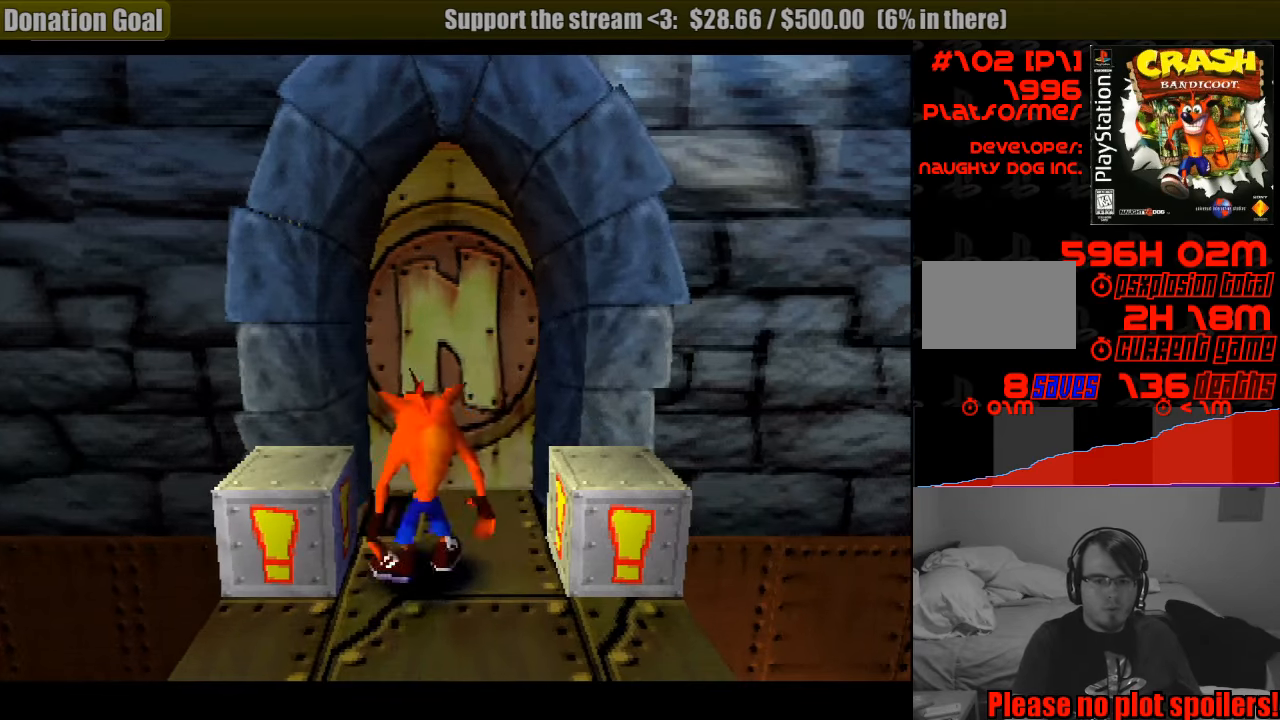
{"buttons": [], "events": [[50, "SQUARE", "up"], [67, "SQUARE", "down"], [83, "SQUARE", "up"], [233, "DPAD_RIGHT", "down"], [467, "DPAD_RIGHT", "up"]]}
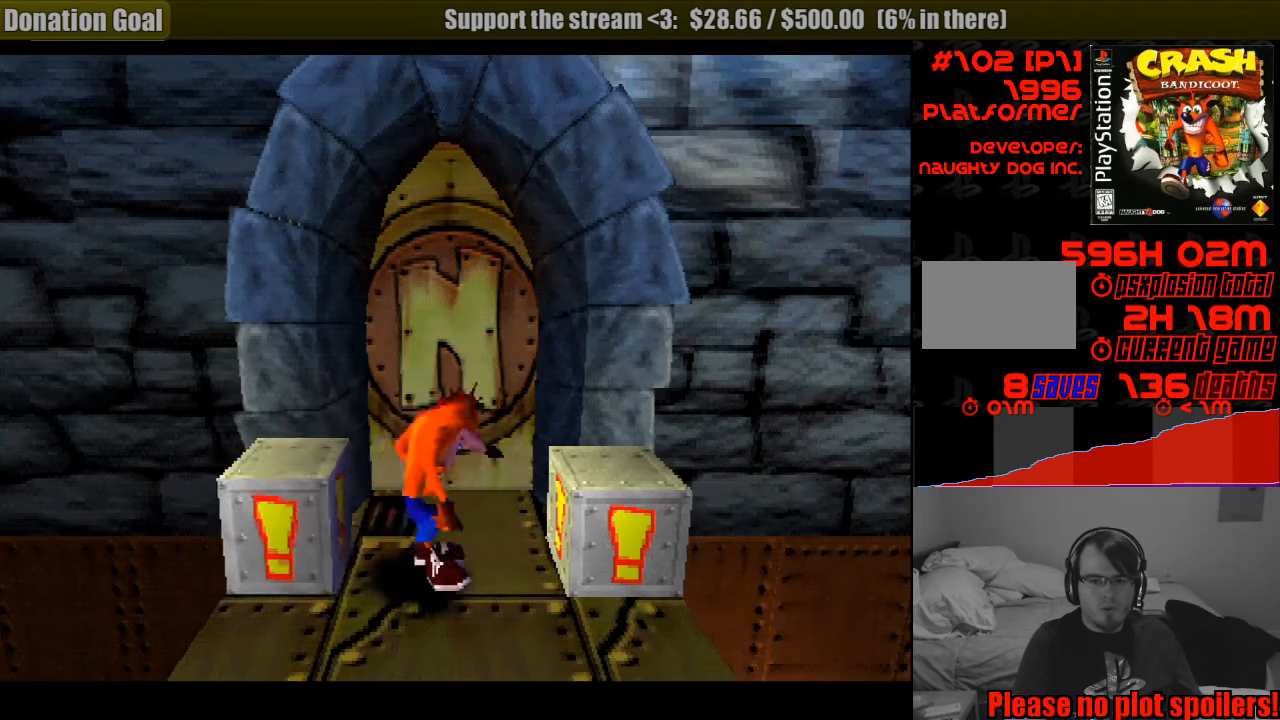
{"buttons": ["DPAD_RIGHT"], "events": [[133, "SQUARE", "down"], [300, "SQUARE", "up"], [317, "DPAD_RIGHT", "down"]]}
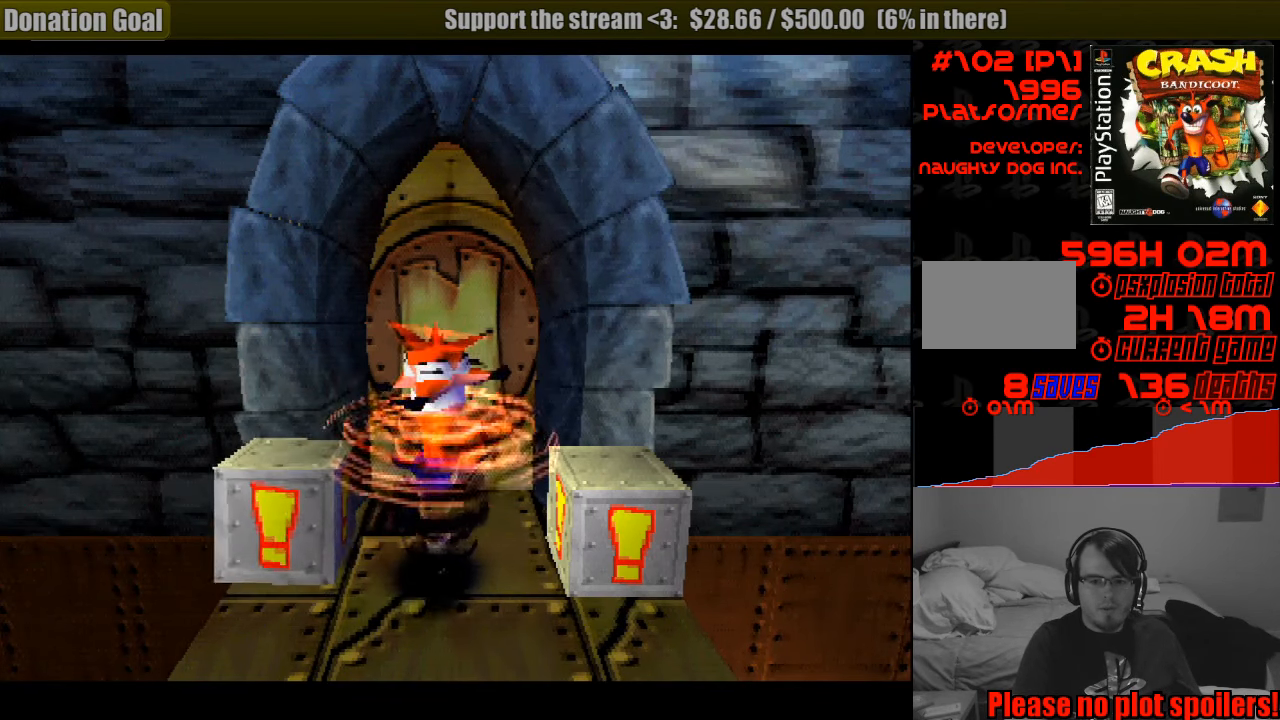
{"buttons": [], "events": [[133, "DPAD_RIGHT", "up"], [250, "SQUARE", "down"], [383, "SQUARE", "up"]]}
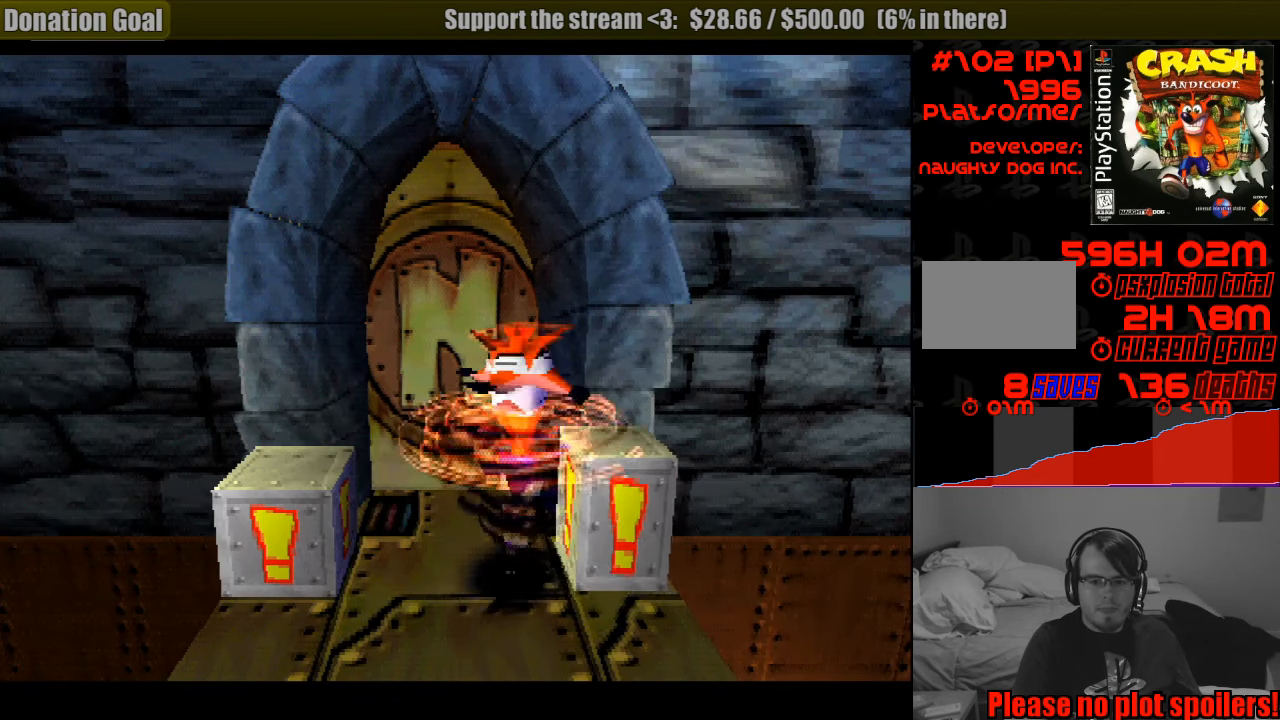
{"buttons": ["DPAD_UP"], "events": [[83, "DPAD_LEFT", "down"], [300, "DPAD_LEFT", "up"], [350, "DPAD_UP", "down"]]}
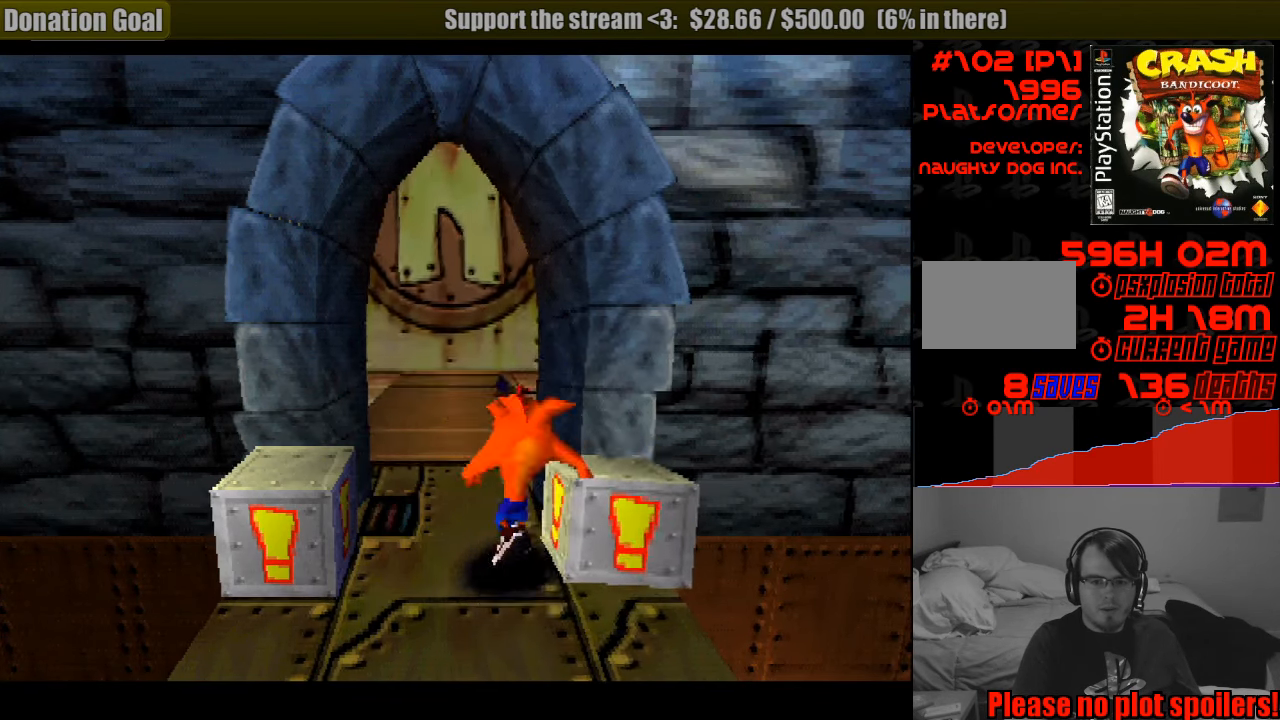
{"buttons": ["DPAD_UP"], "events": [[250, "DPAD_LEFT", "down"], [367, "DPAD_LEFT", "up"]]}
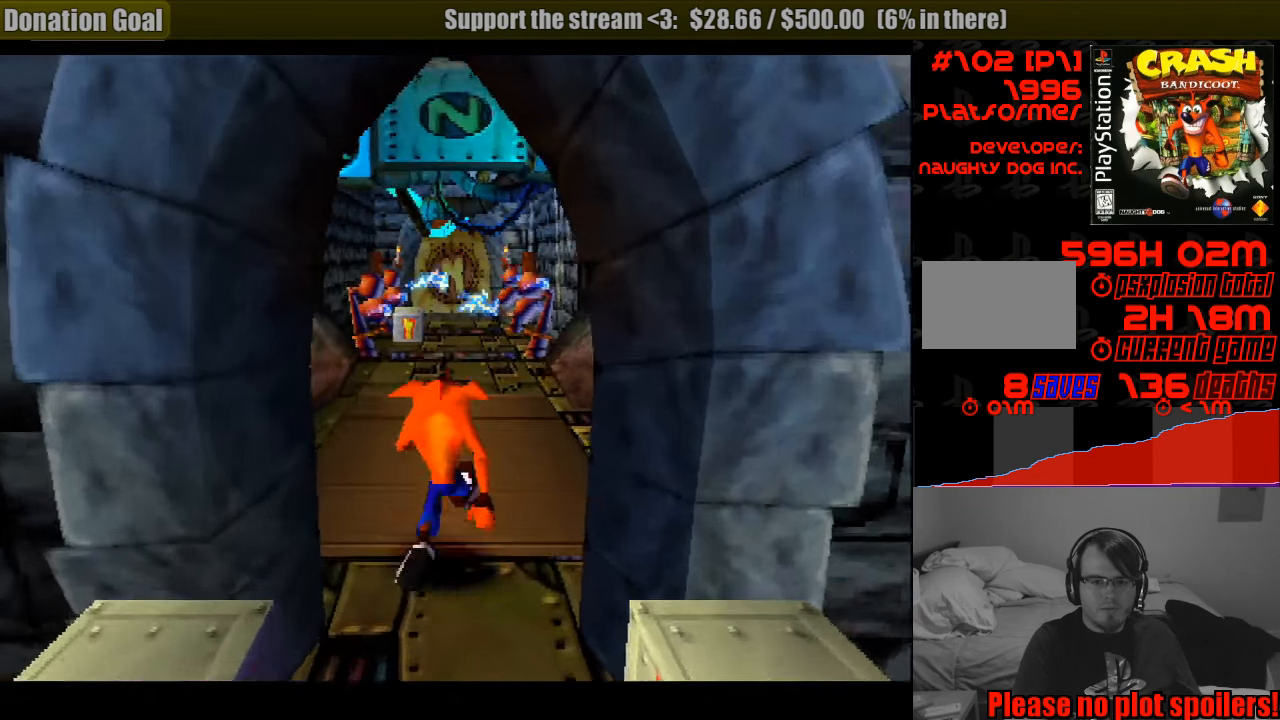
{"buttons": ["DPAD_UP"], "events": []}
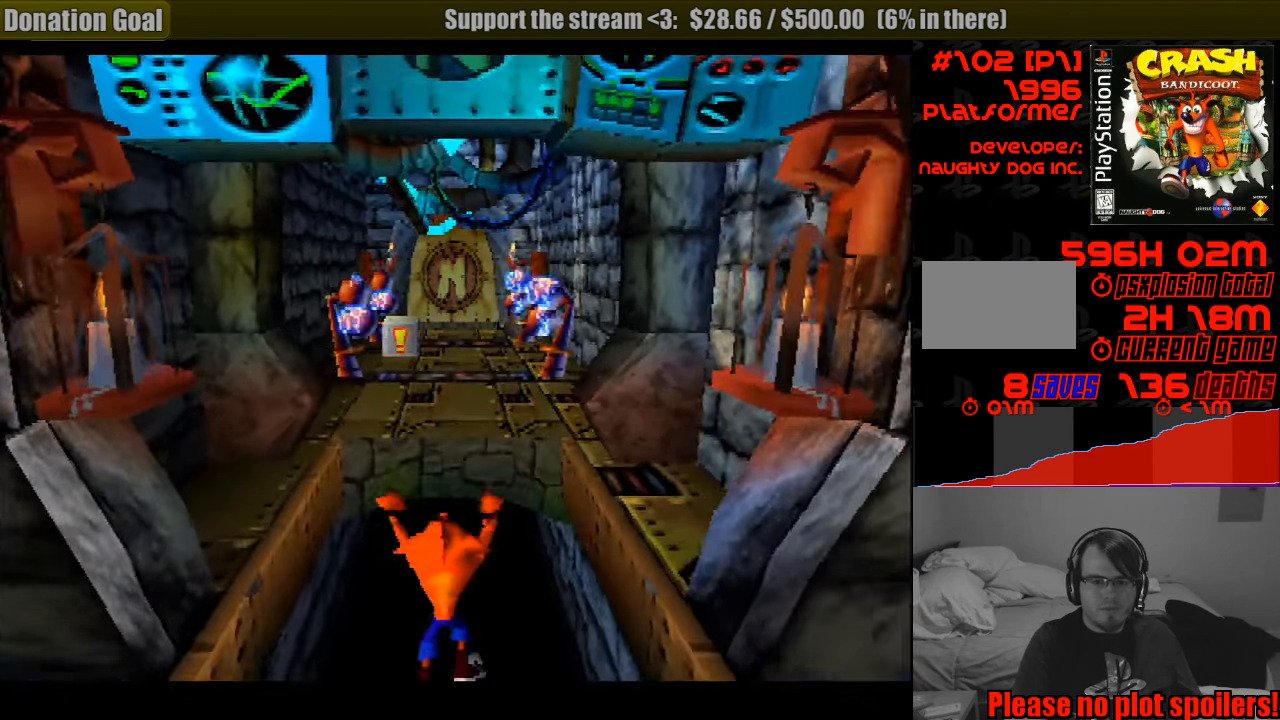
{"buttons": [], "events": [[50, "CROSS", "down"], [267, "CROSS", "up"], [300, "DPAD_UP", "up"]]}
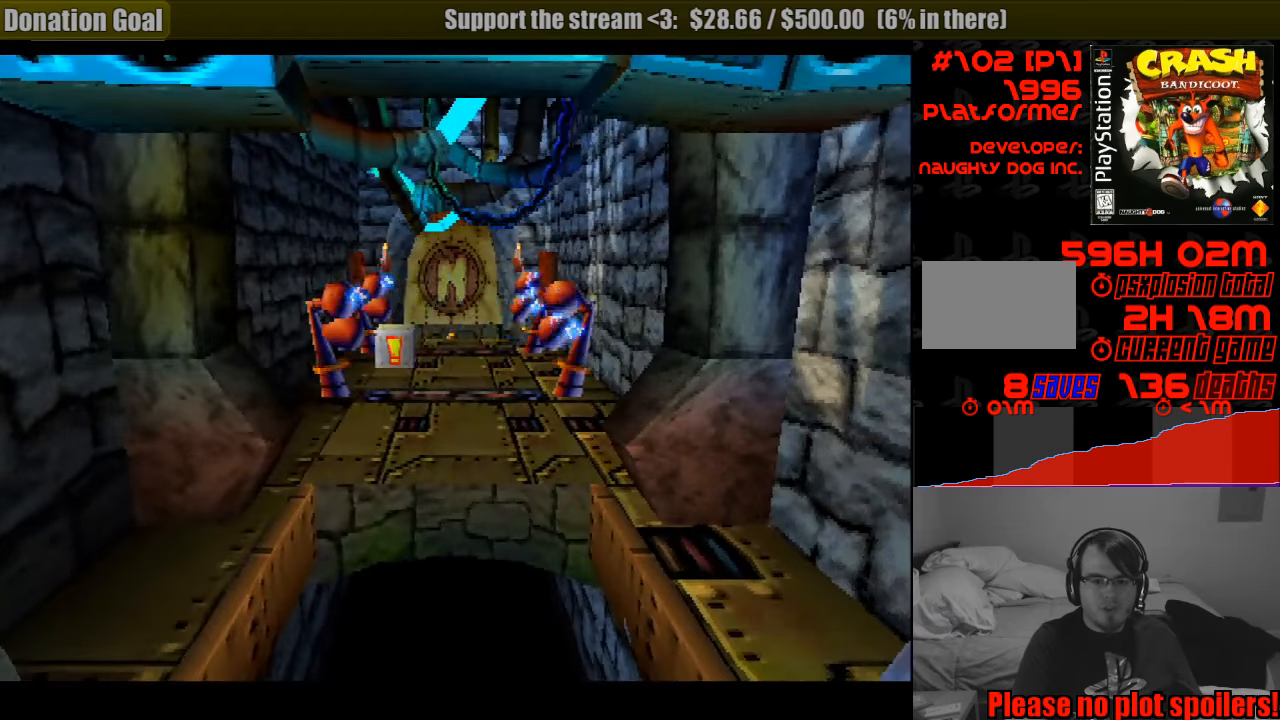
{"buttons": [], "events": []}
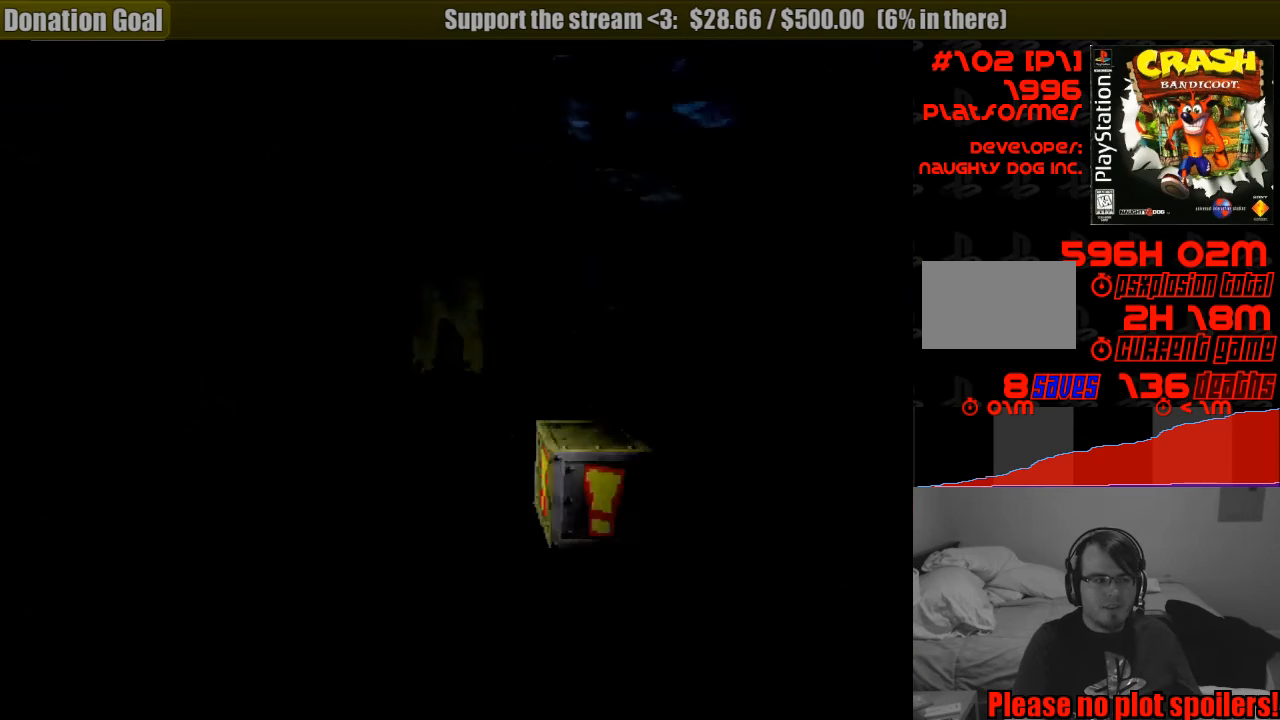
{"buttons": [], "events": []}
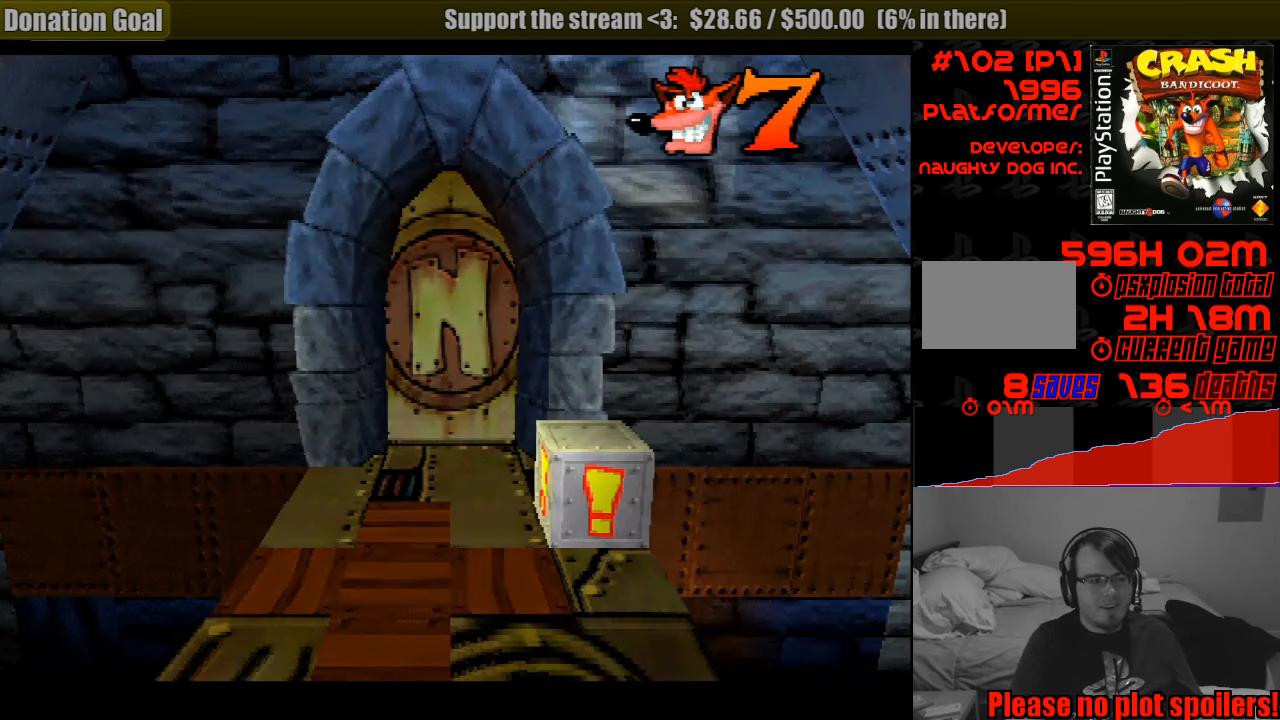
{"buttons": [], "events": []}
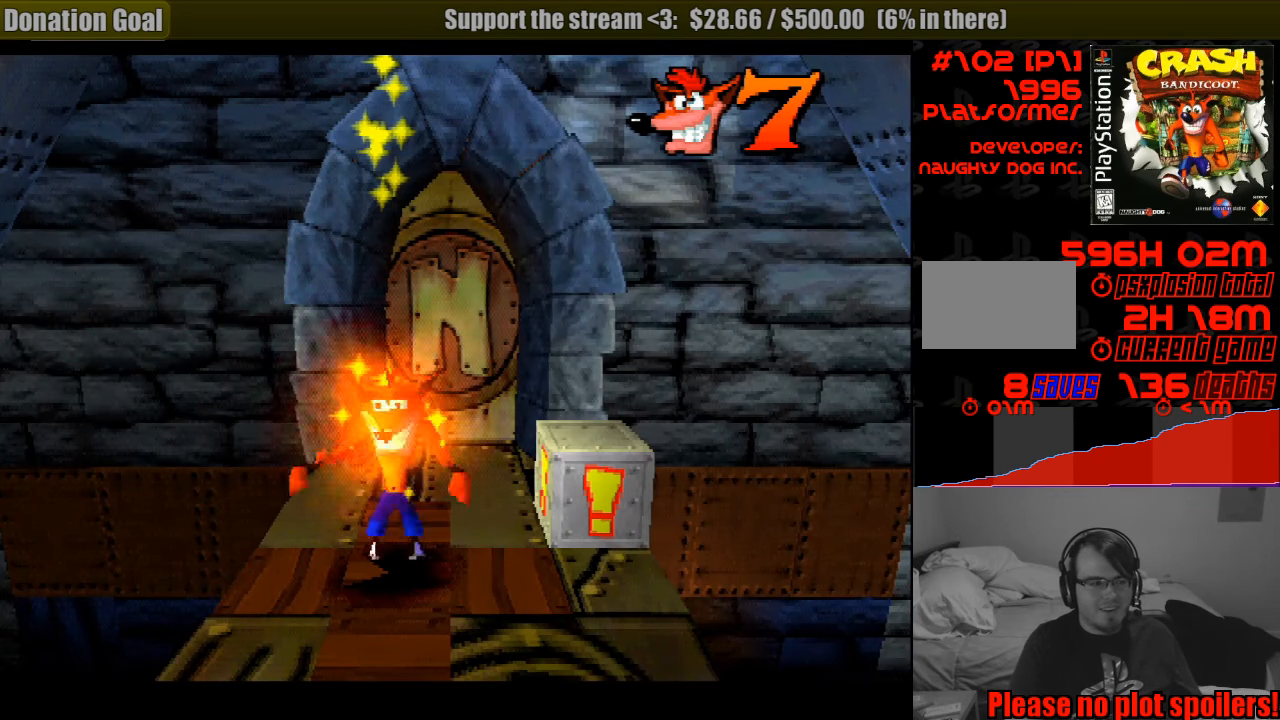
{"buttons": [], "events": []}
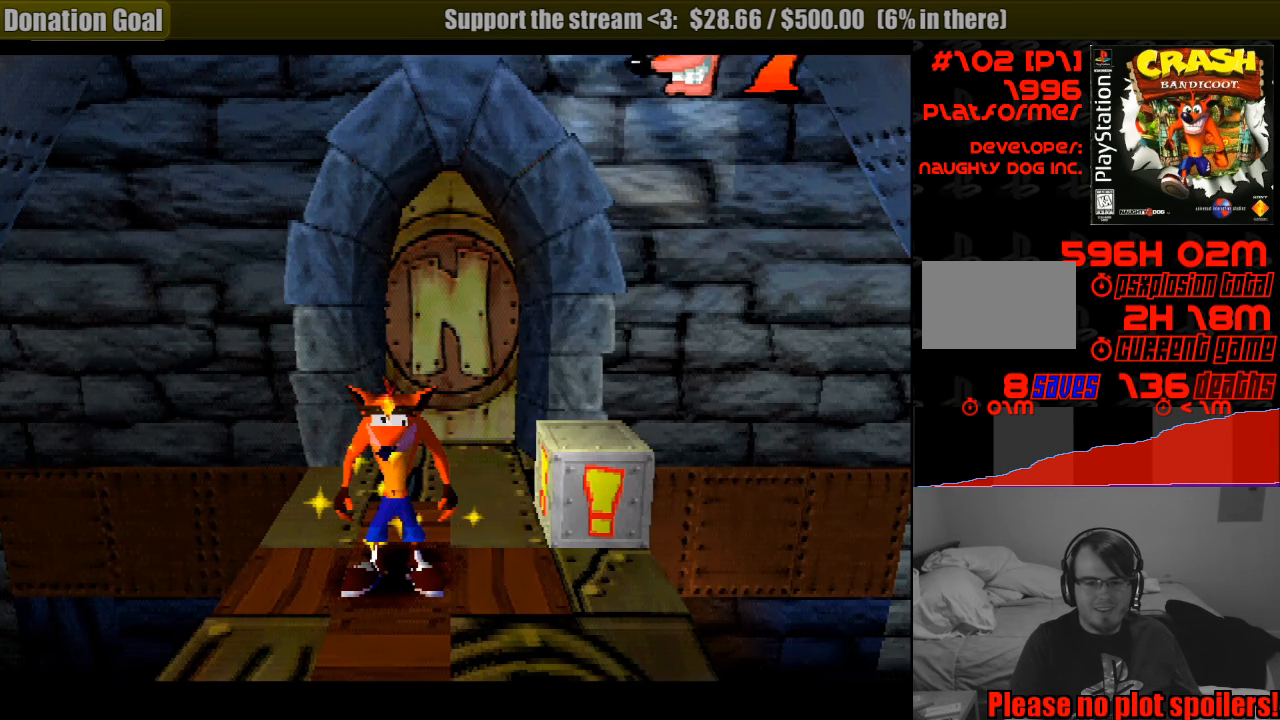
{"buttons": [], "events": []}